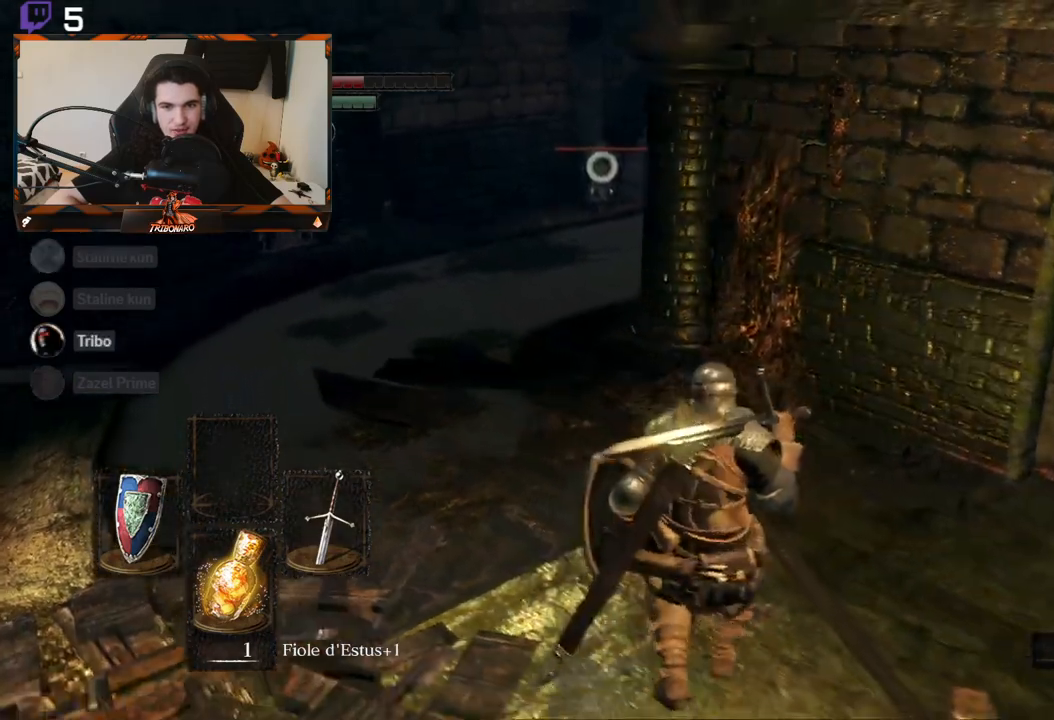
Gameplay with a controller (Xbox layout); each line is a JSON object with the inputs held at the frame after it. "events" lists button and stick changes between this image and that frame as [ms after this image, input, new state], when the widget could be followed in between.
{"buttons": [], "left_stick": "up-left", "right_stick": "center", "events": [[117, "left_stick", "up-left"]]}
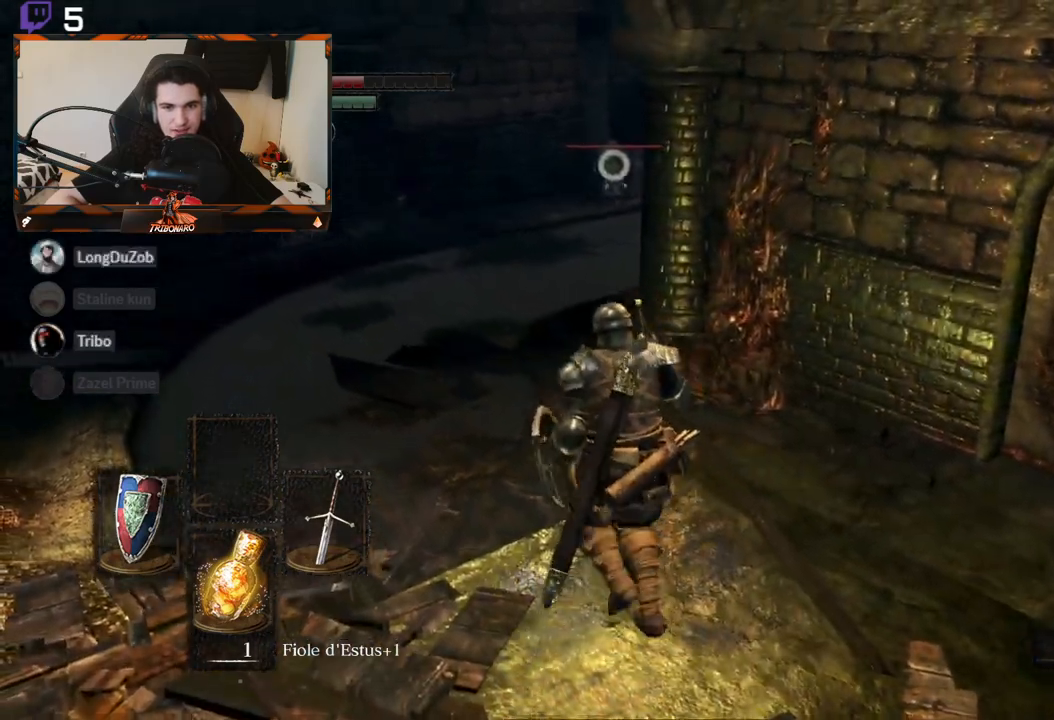
{"buttons": [], "left_stick": "up-left", "right_stick": "center", "events": []}
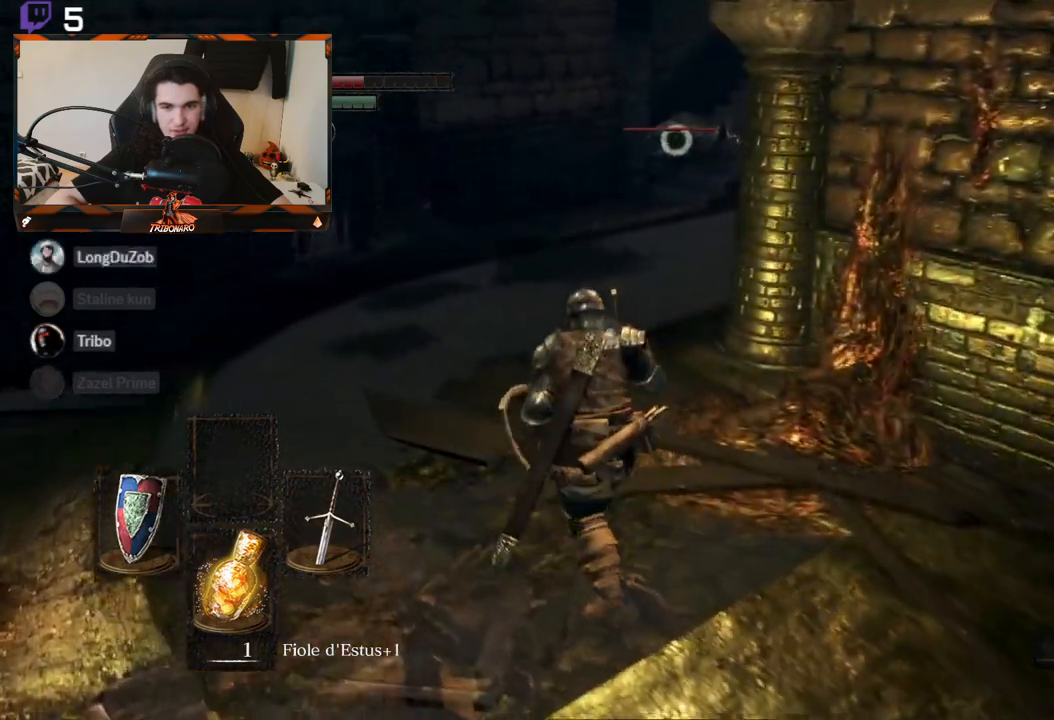
{"buttons": ["L1"], "left_stick": "center", "right_stick": "center", "events": [[133, "left_stick", "center"], [367, "L1", "down"]]}
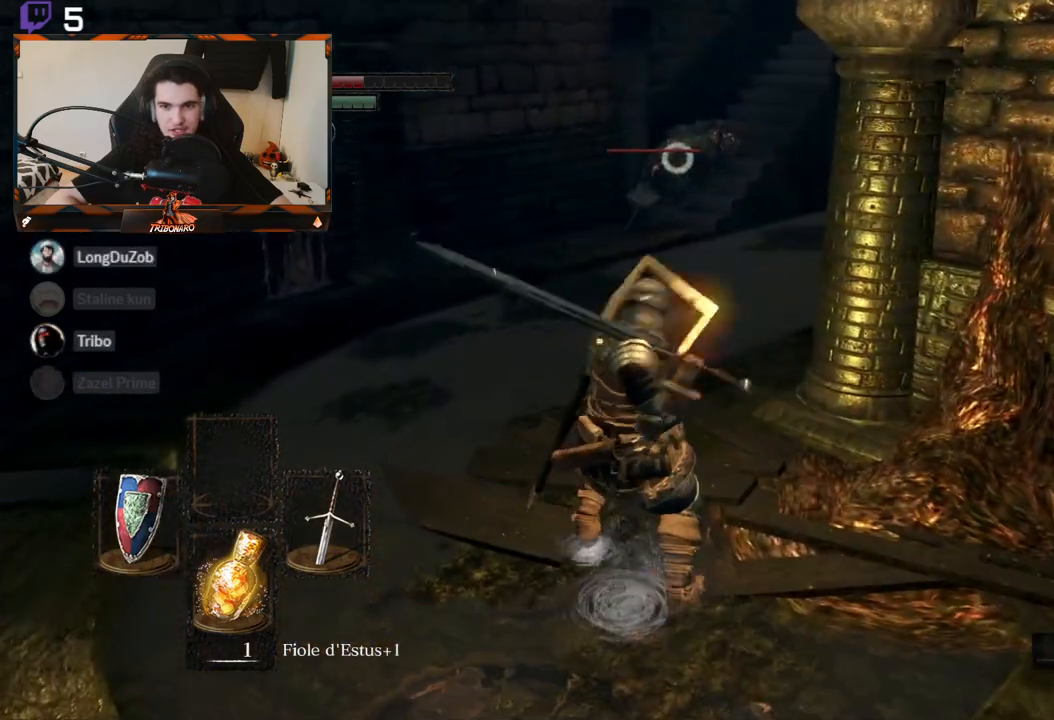
{"buttons": ["L1"], "left_stick": "up-left", "right_stick": "center", "events": [[50, "left_stick", "up-left"]]}
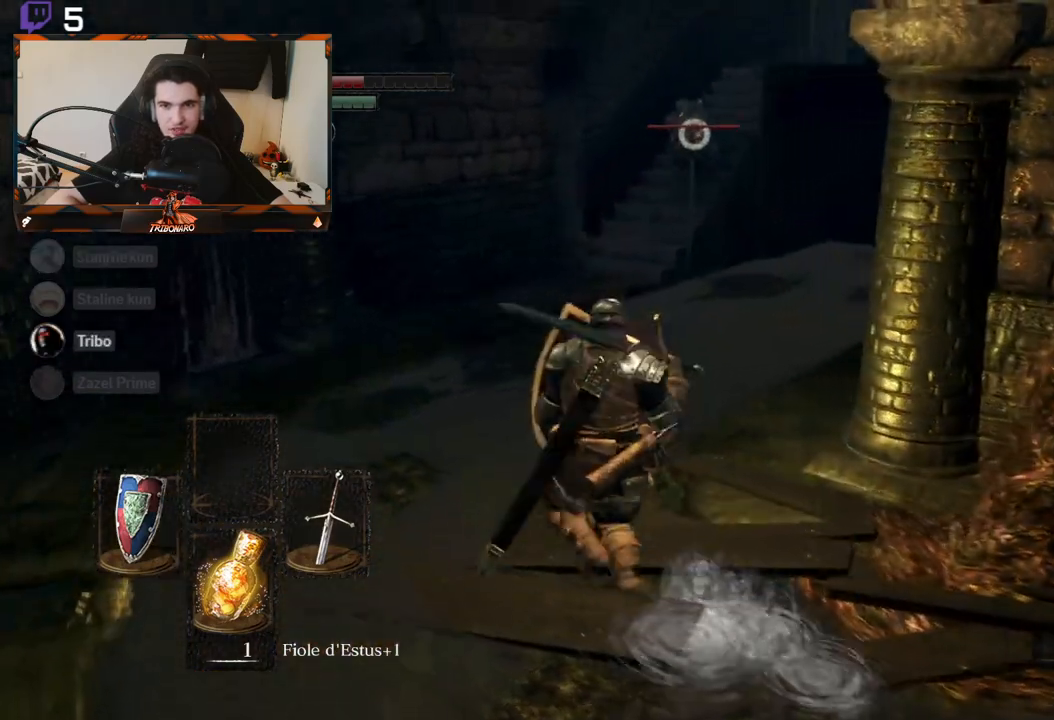
{"buttons": [], "left_stick": "center", "right_stick": "center", "events": [[383, "L1", "up"], [417, "left_stick", "center"]]}
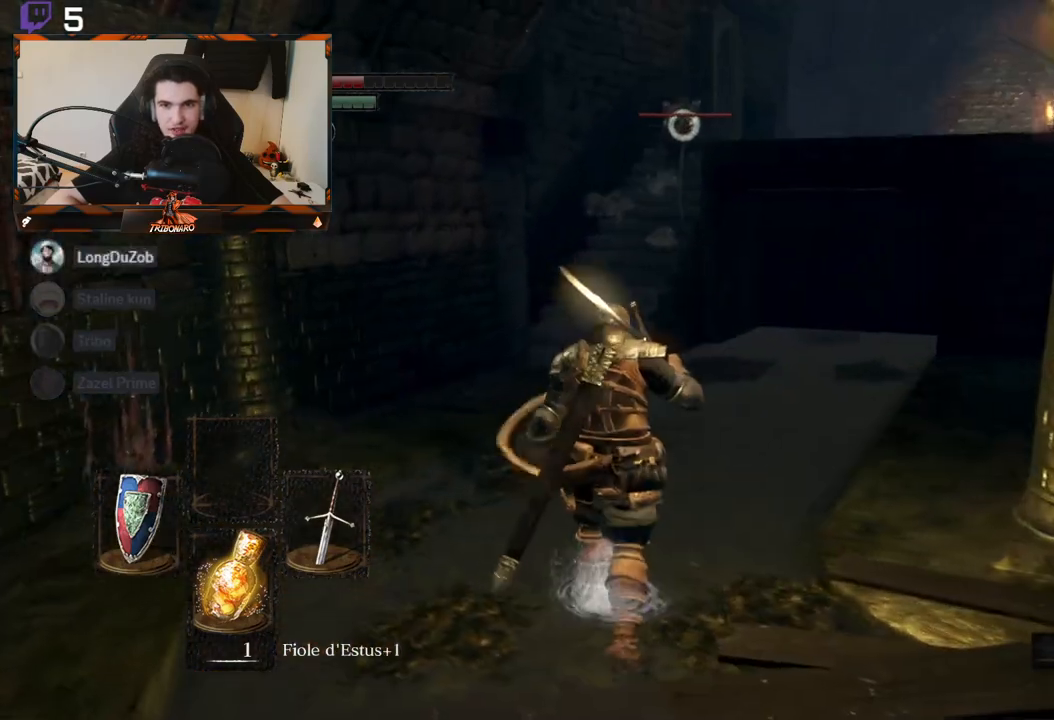
{"buttons": [], "left_stick": "up-left", "right_stick": "center", "events": [[217, "left_stick", "up-left"]]}
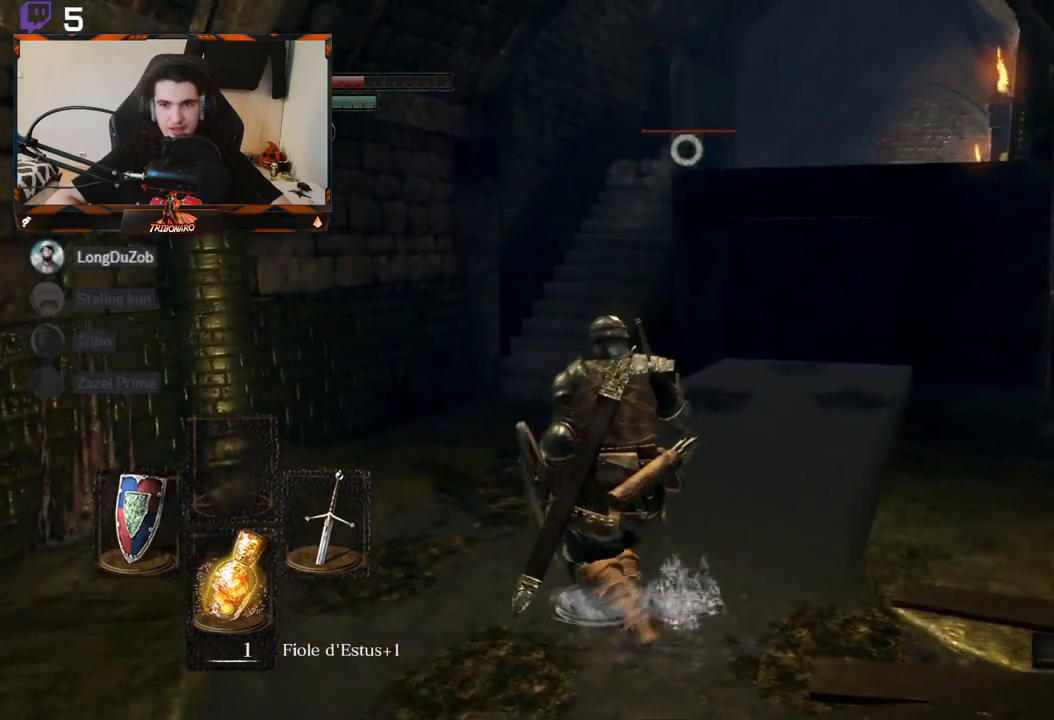
{"buttons": [], "left_stick": "up-left", "right_stick": "center", "events": []}
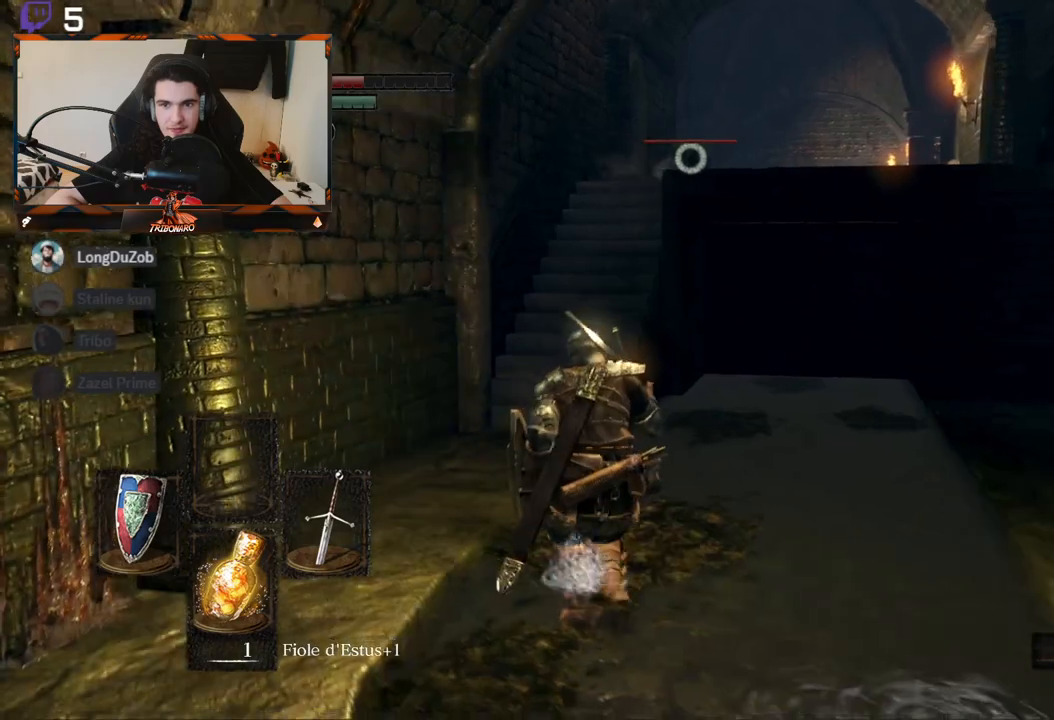
{"buttons": [], "left_stick": "up-left", "right_stick": "center", "events": []}
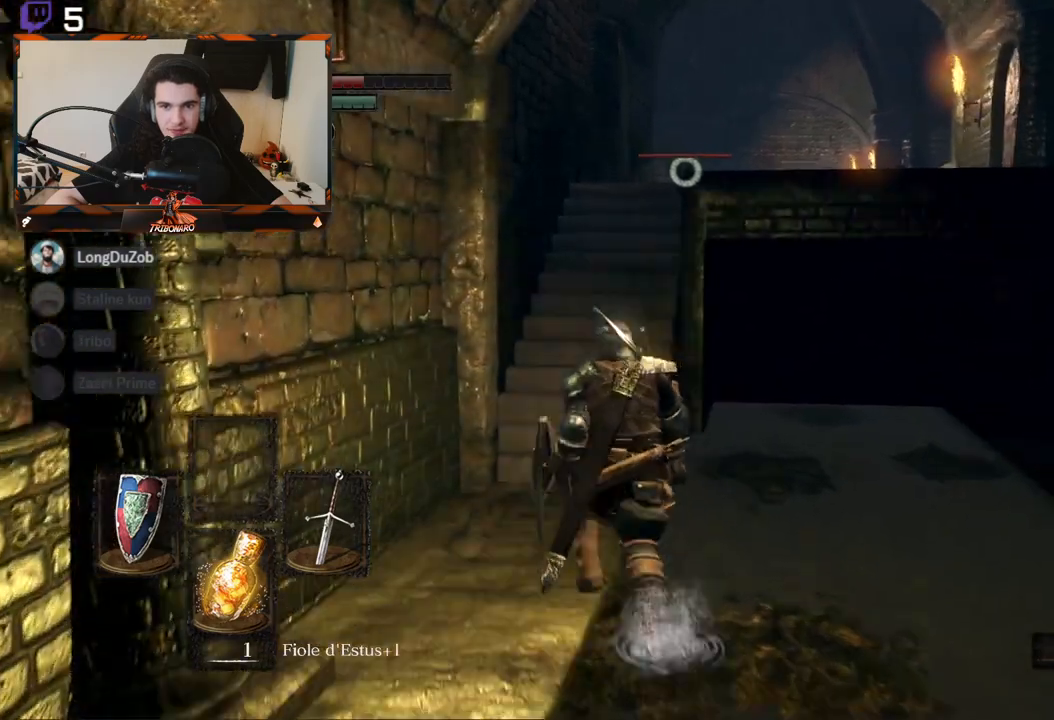
{"buttons": [], "left_stick": "up", "right_stick": "center", "events": [[50, "left_stick", "up"]]}
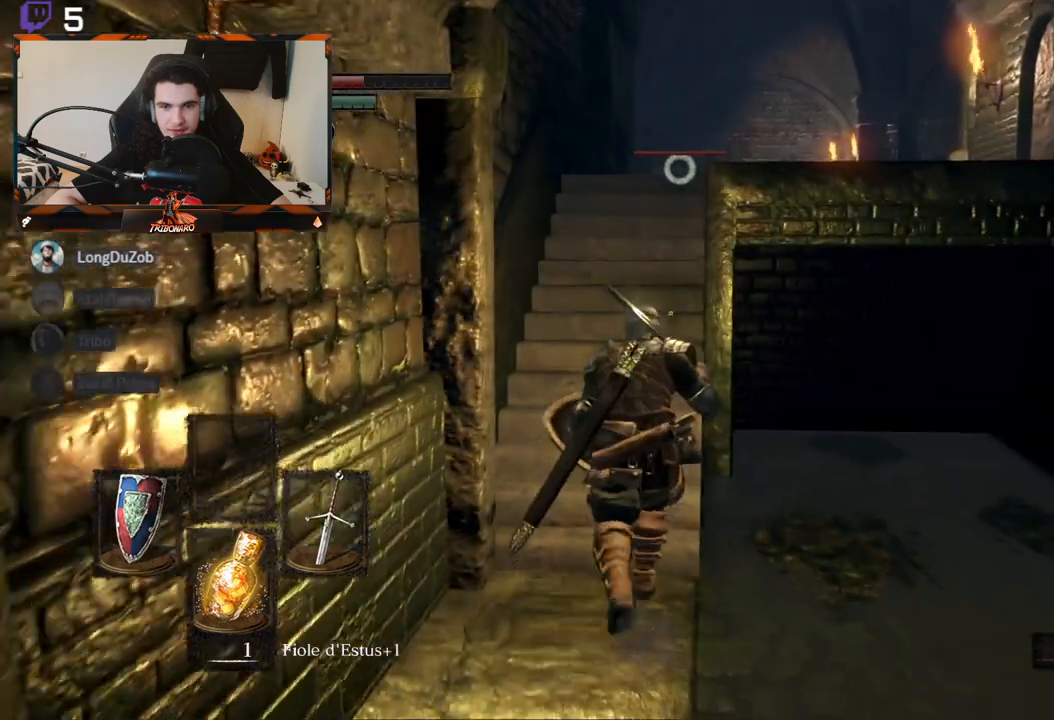
{"buttons": [], "left_stick": "up", "right_stick": "center", "events": []}
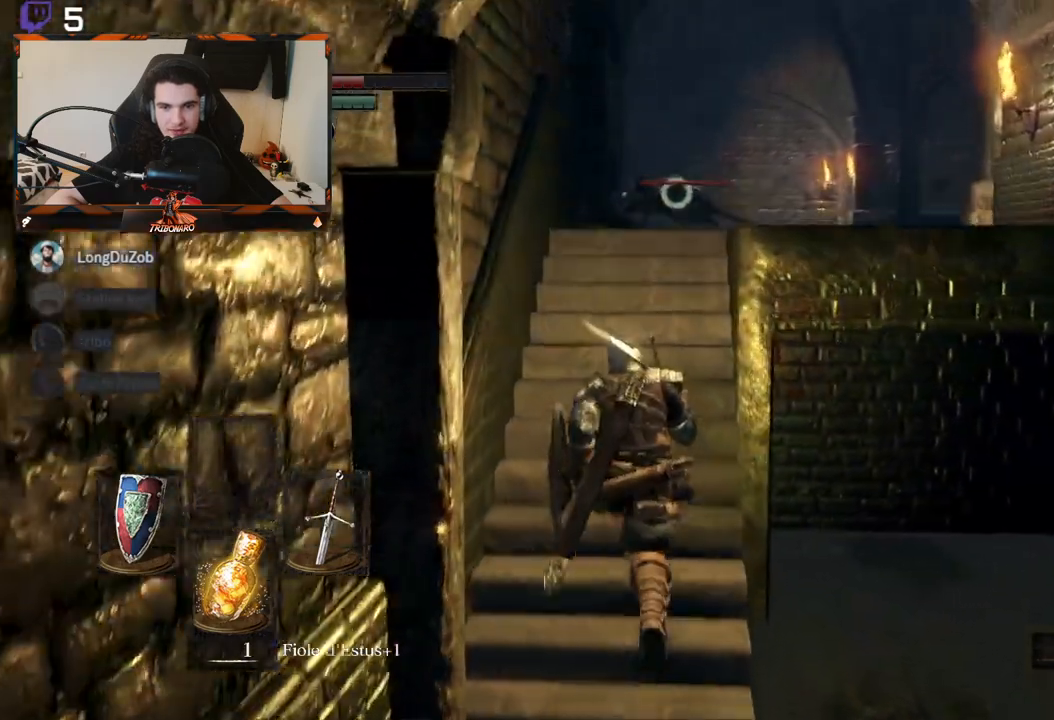
{"buttons": ["L1"], "left_stick": "up", "right_stick": "center", "events": [[350, "L1", "down"]]}
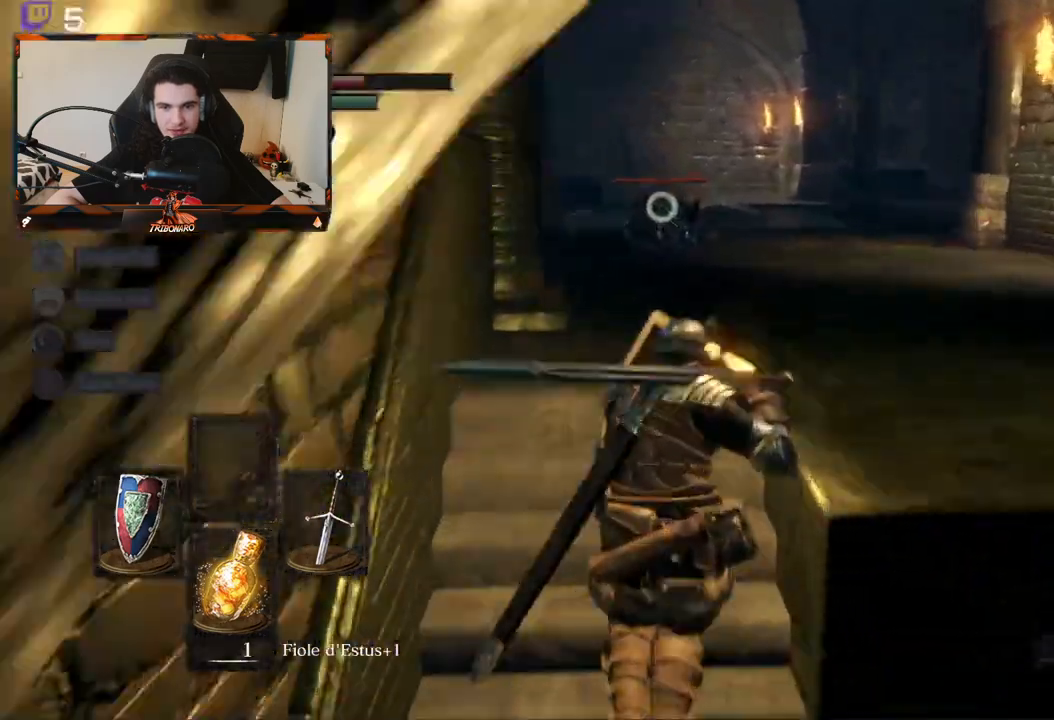
{"buttons": ["L1"], "left_stick": "right", "right_stick": "center", "events": [[300, "left_stick", "up-right"], [450, "left_stick", "right"]]}
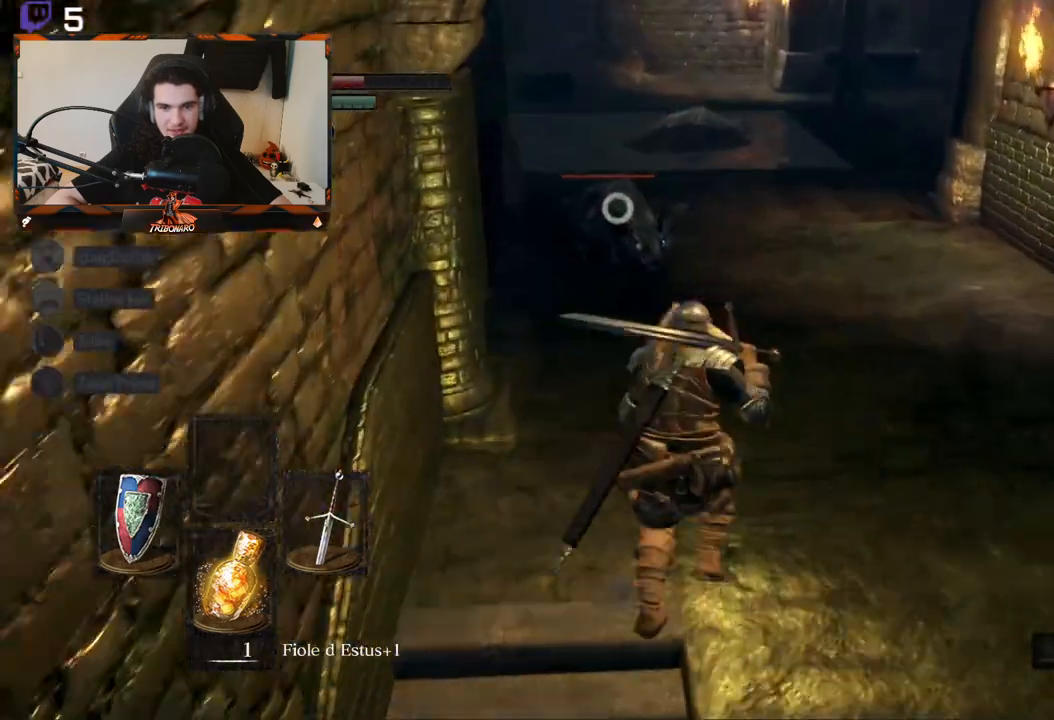
{"buttons": ["L1"], "left_stick": "up-right", "right_stick": "center", "events": [[117, "left_stick", "down-right"], [217, "left_stick", "center"], [433, "left_stick", "up-right"]]}
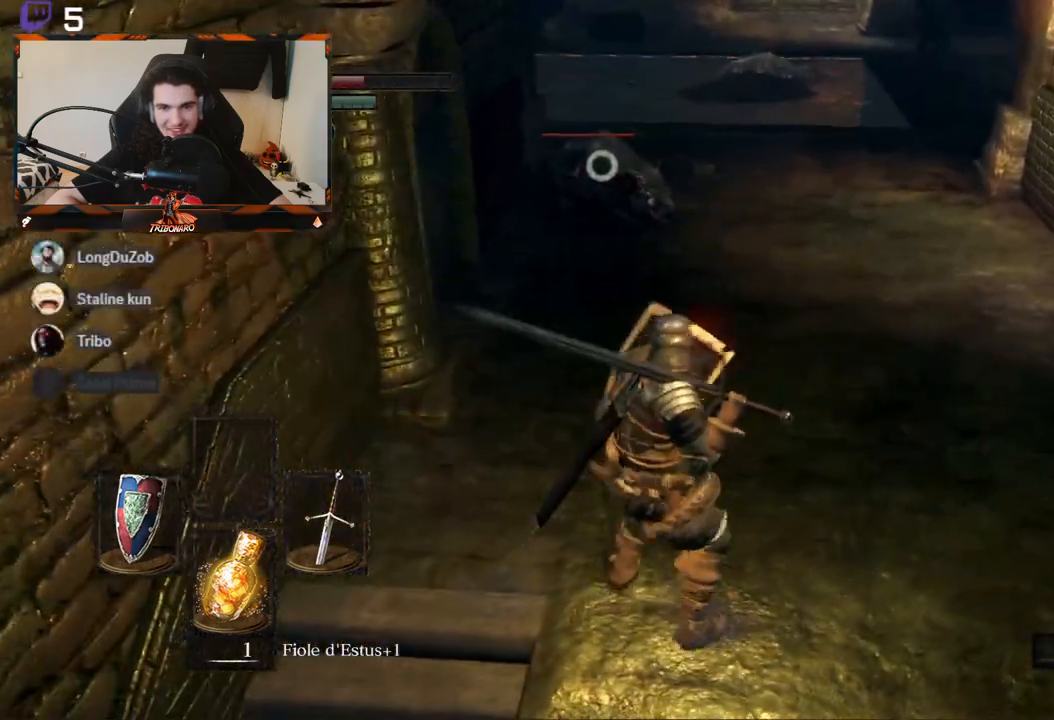
{"buttons": [], "left_stick": "up", "right_stick": "center", "events": [[367, "L1", "up"], [483, "left_stick", "up"]]}
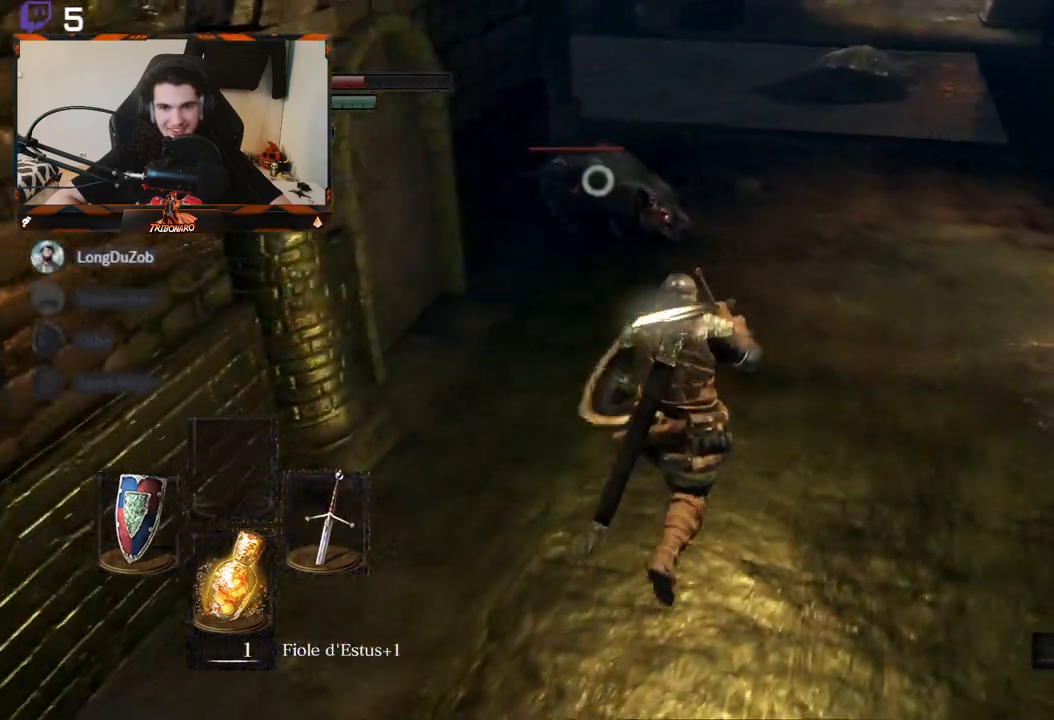
{"buttons": ["R2"], "left_stick": "up", "right_stick": "center", "events": [[233, "R2", "down"]]}
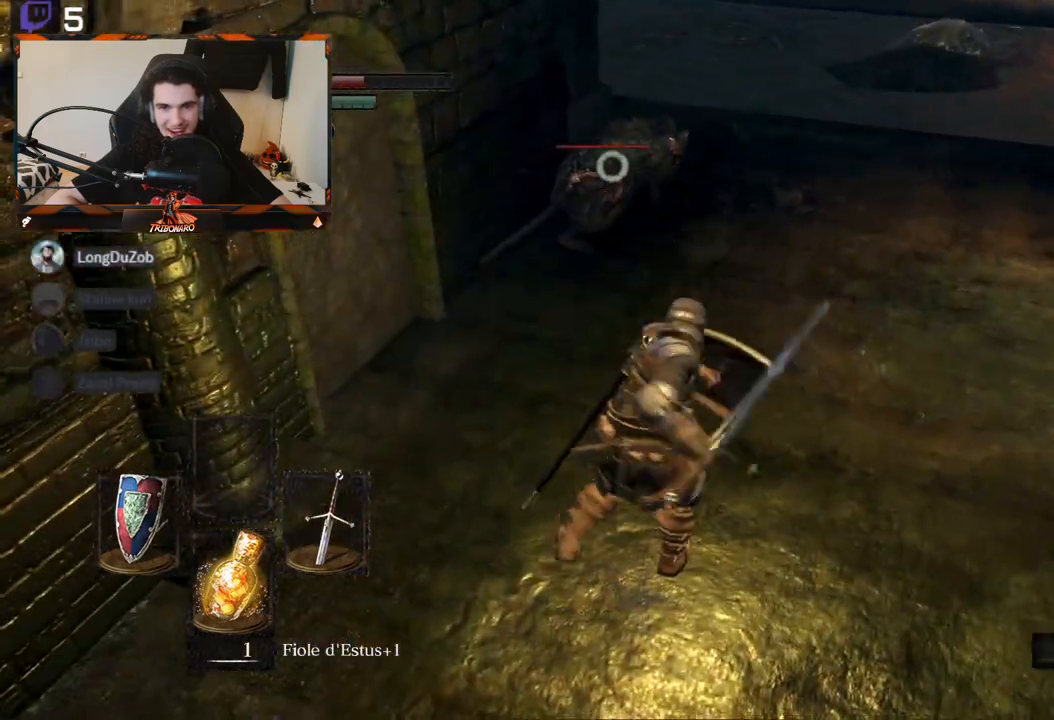
{"buttons": [], "left_stick": "up", "right_stick": "center", "events": [[33, "R2", "up"]]}
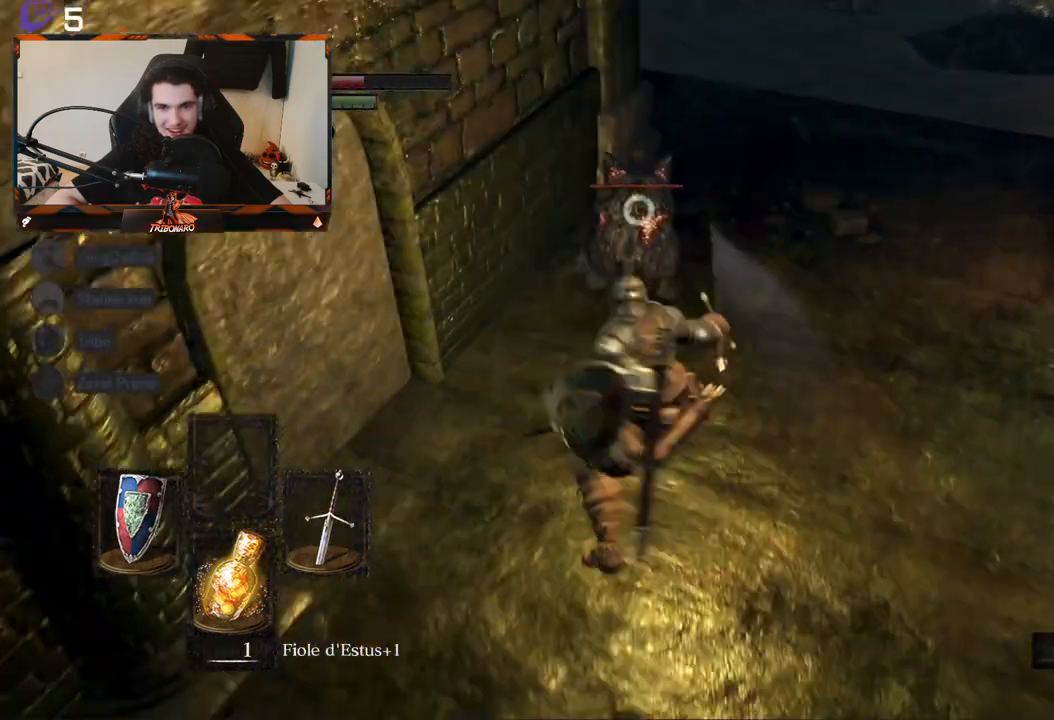
{"buttons": [], "left_stick": "center", "right_stick": "center", "events": [[383, "left_stick", "center"]]}
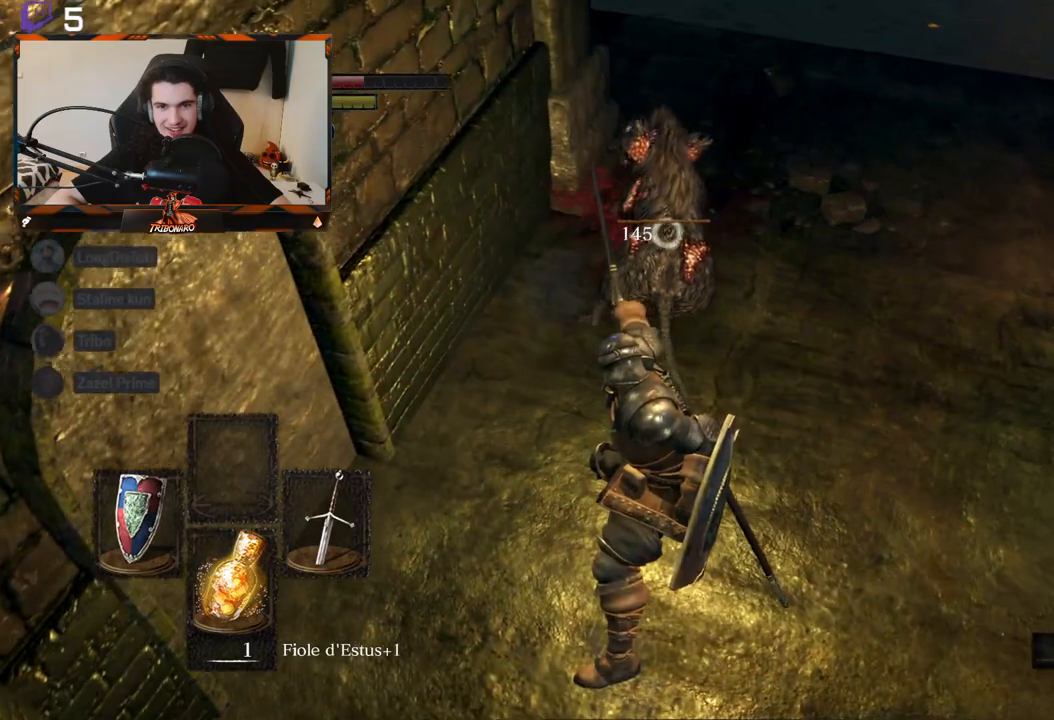
{"buttons": [], "left_stick": "down-right", "right_stick": "center", "events": [[33, "left_stick", "down-right"], [100, "right_stick", "up"], [417, "right_stick", "center"]]}
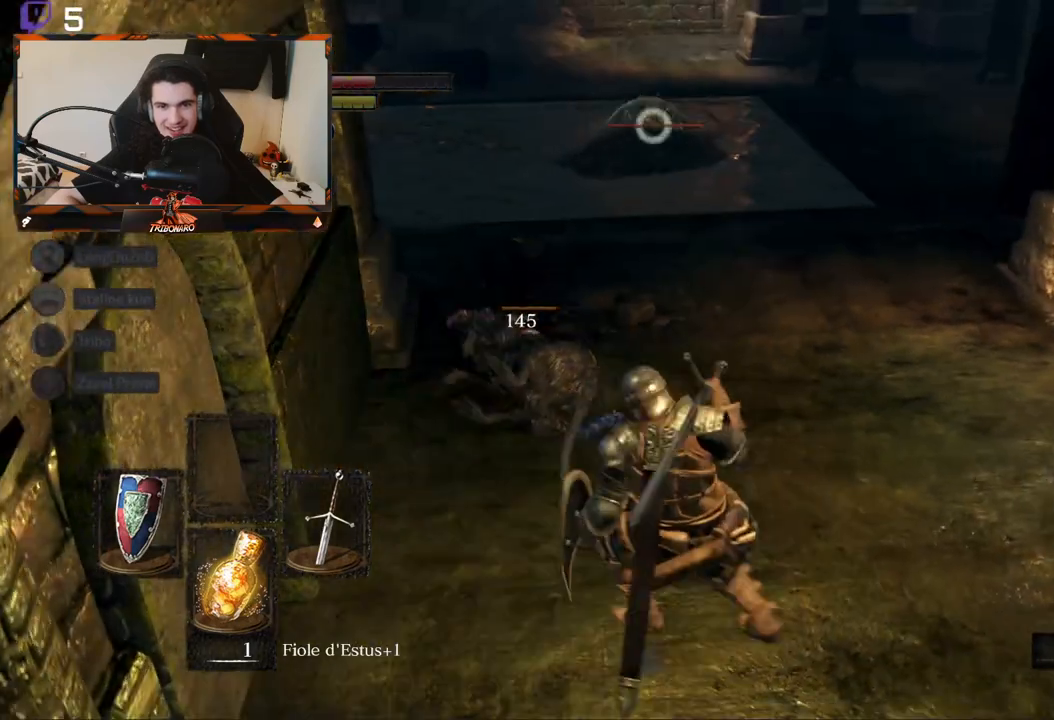
{"buttons": [], "left_stick": "center", "right_stick": "center", "events": [[333, "left_stick", "center"]]}
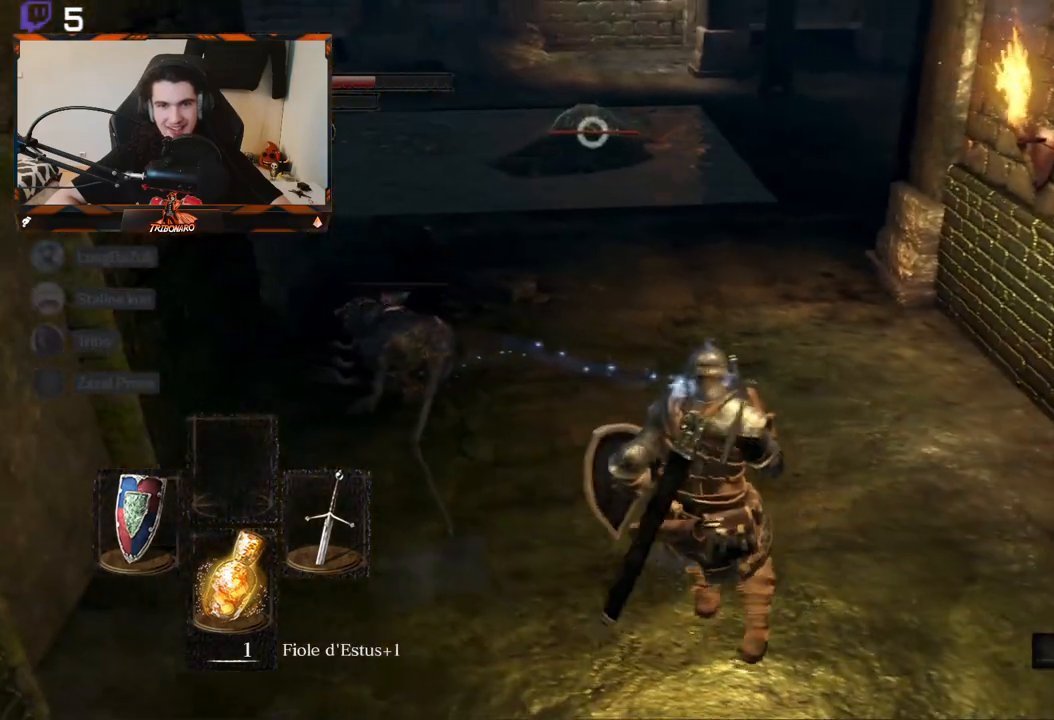
{"buttons": [], "left_stick": "center", "right_stick": "center", "events": []}
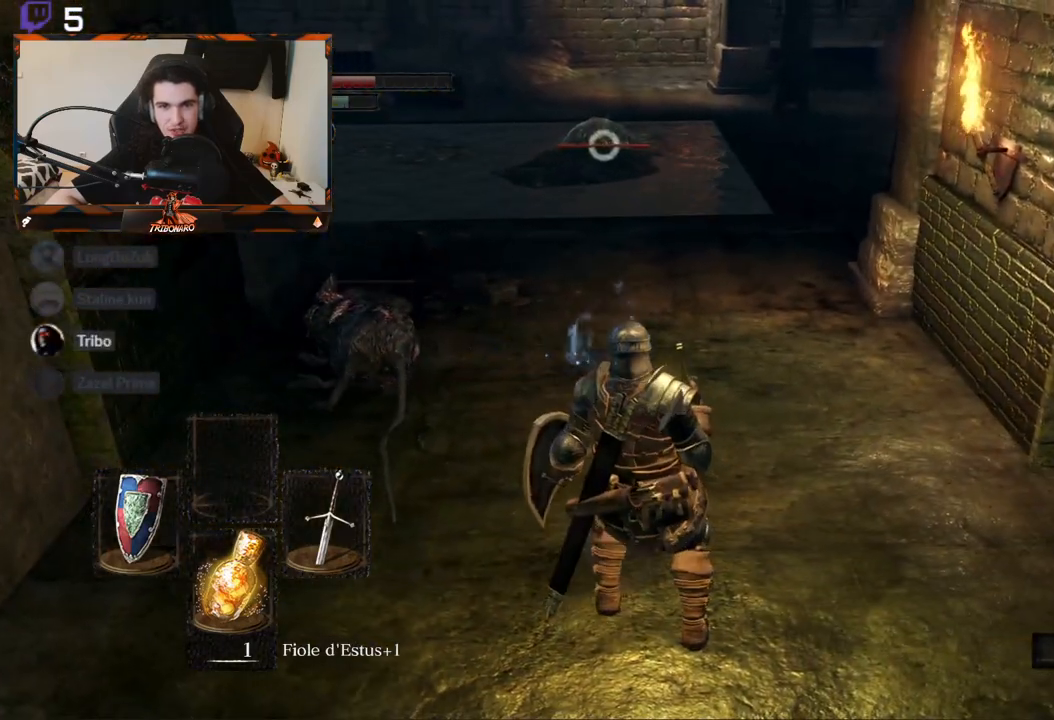
{"buttons": [], "left_stick": "center", "right_stick": "center", "events": []}
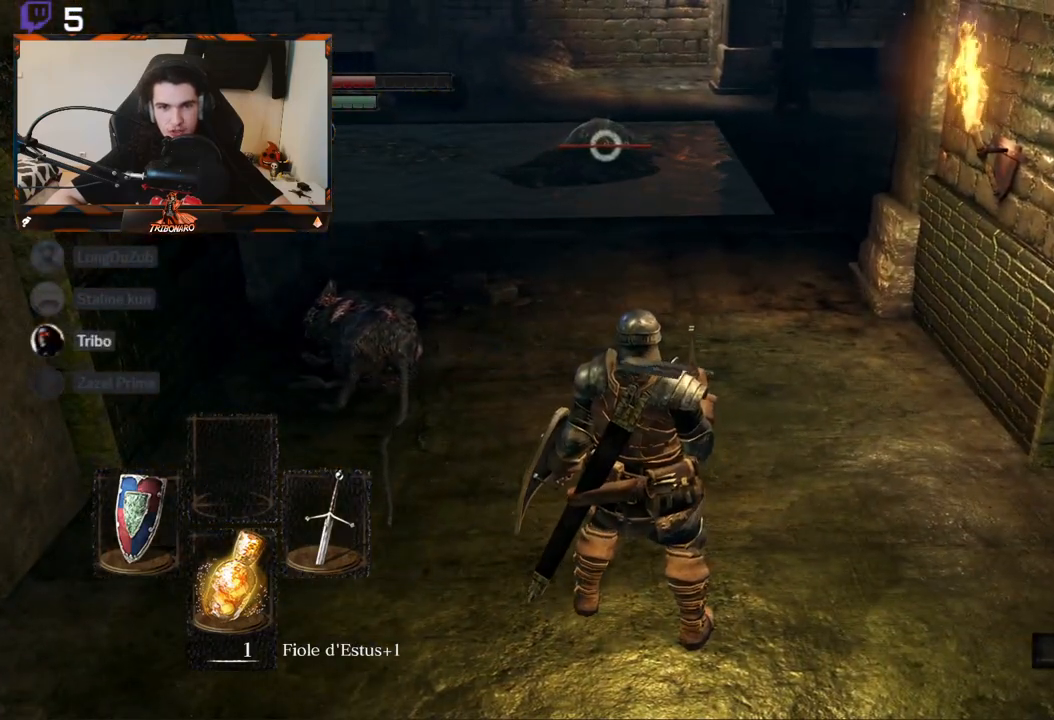
{"buttons": [], "left_stick": "center", "right_stick": "center", "events": []}
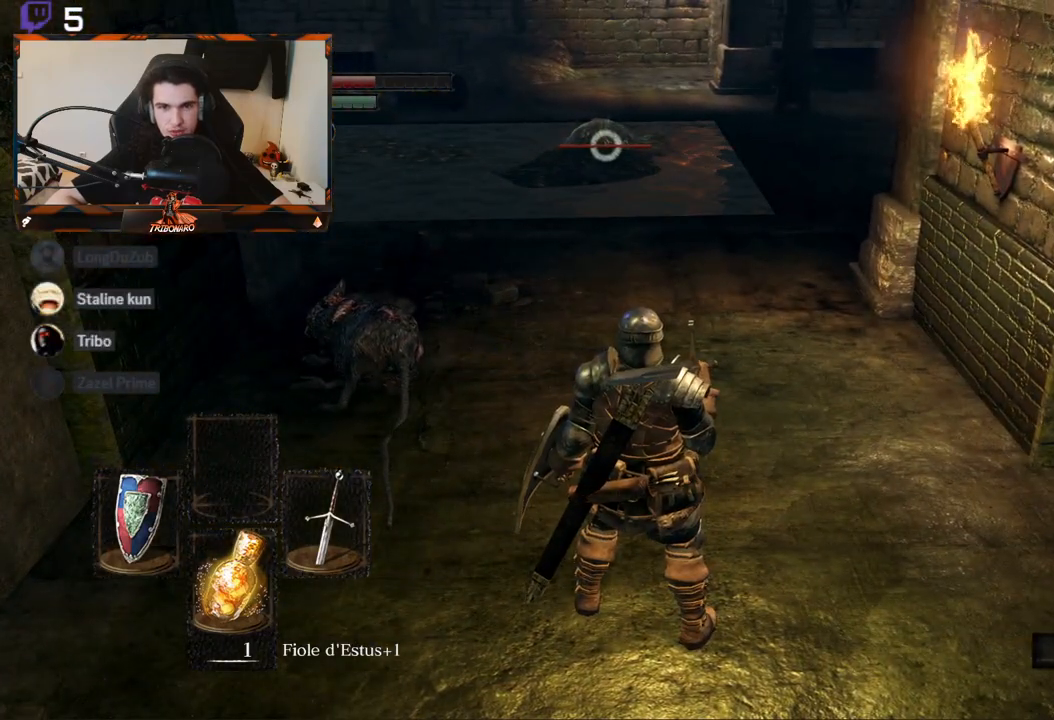
{"buttons": [], "left_stick": "center", "right_stick": "center", "events": []}
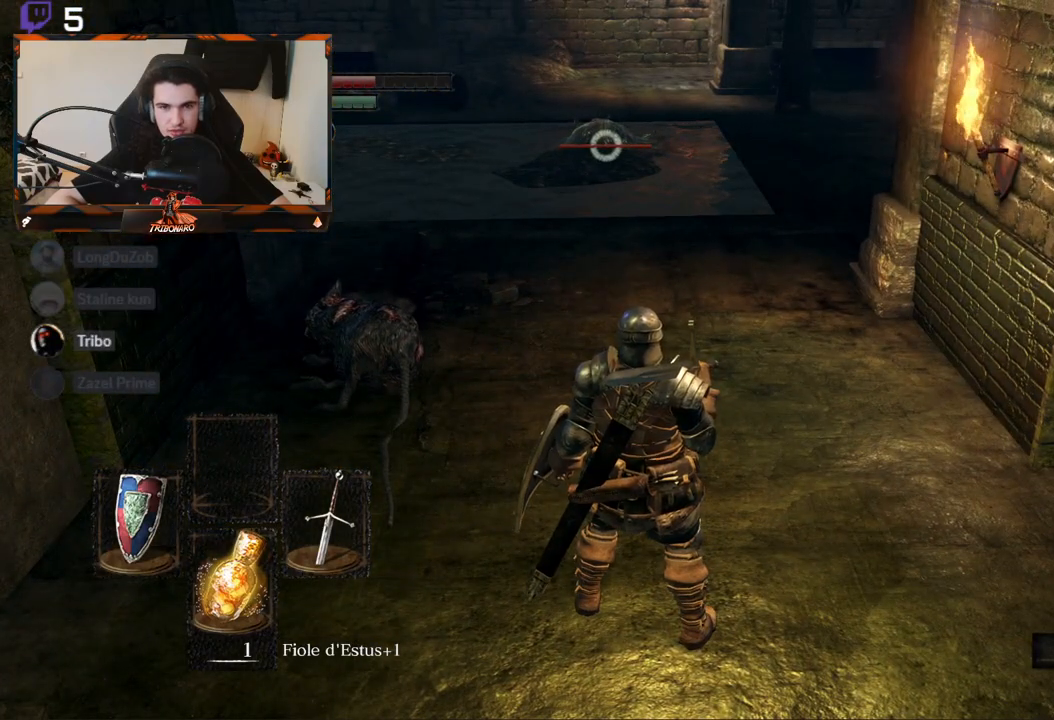
{"buttons": [], "left_stick": "up", "right_stick": "center", "events": [[17, "right_stick", "up"], [183, "right_stick", "center"], [483, "left_stick", "up"]]}
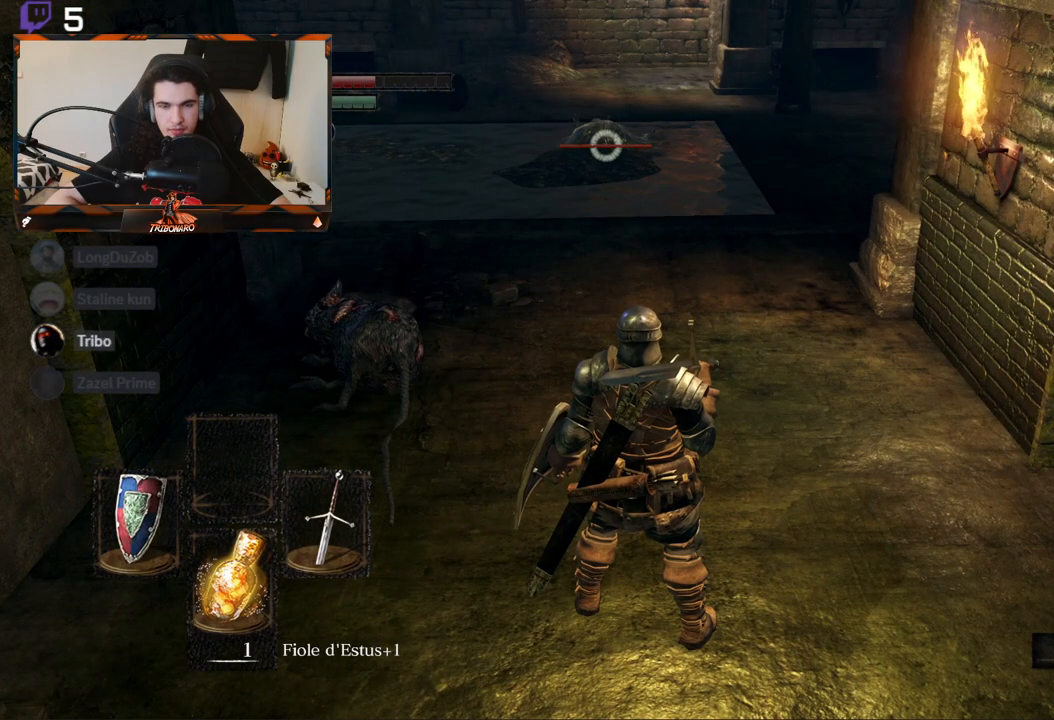
{"buttons": [], "left_stick": "center", "right_stick": "center", "events": [[450, "left_stick", "center"]]}
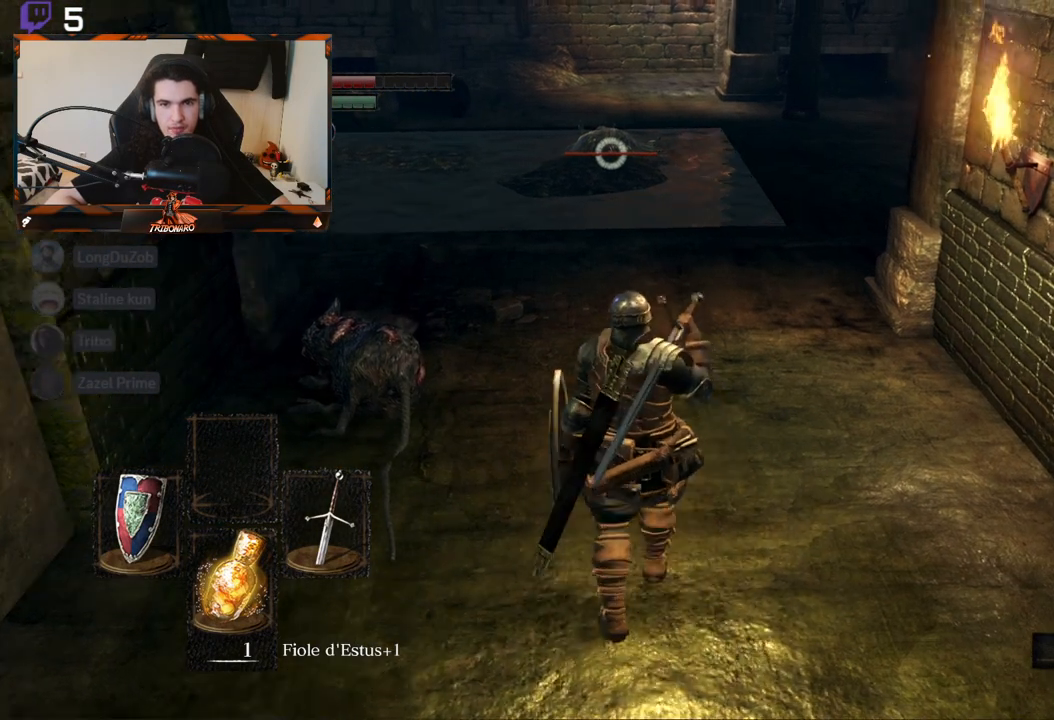
{"buttons": [], "left_stick": "down", "right_stick": "center", "events": [[400, "left_stick", "down"]]}
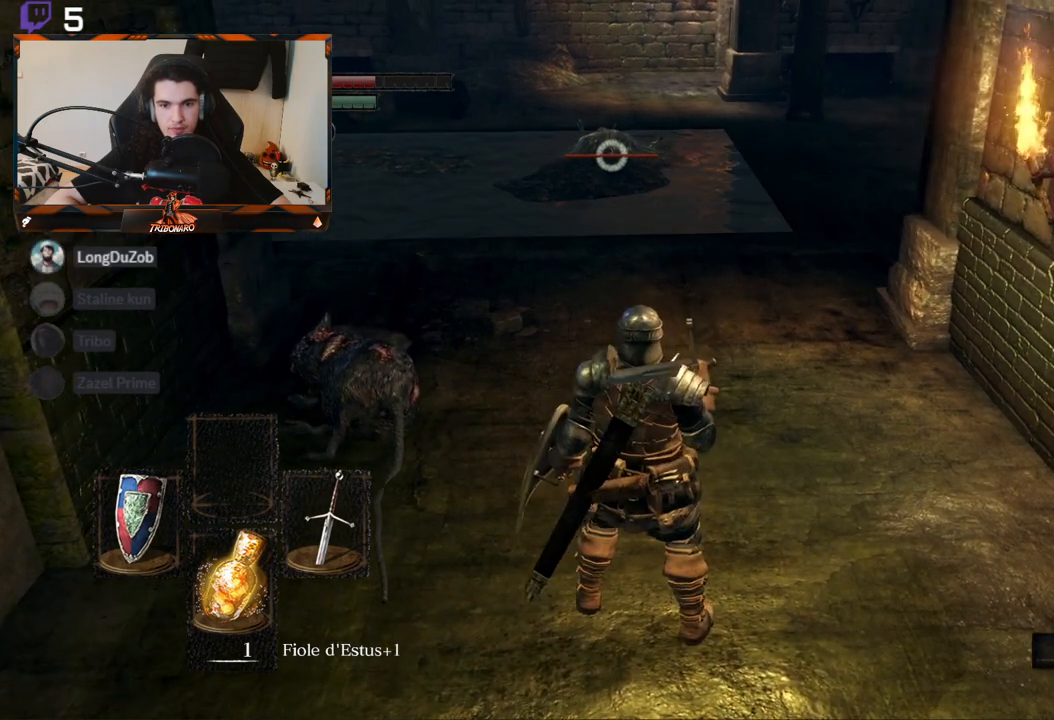
{"buttons": [], "left_stick": "center", "right_stick": "center", "events": [[317, "left_stick", "center"]]}
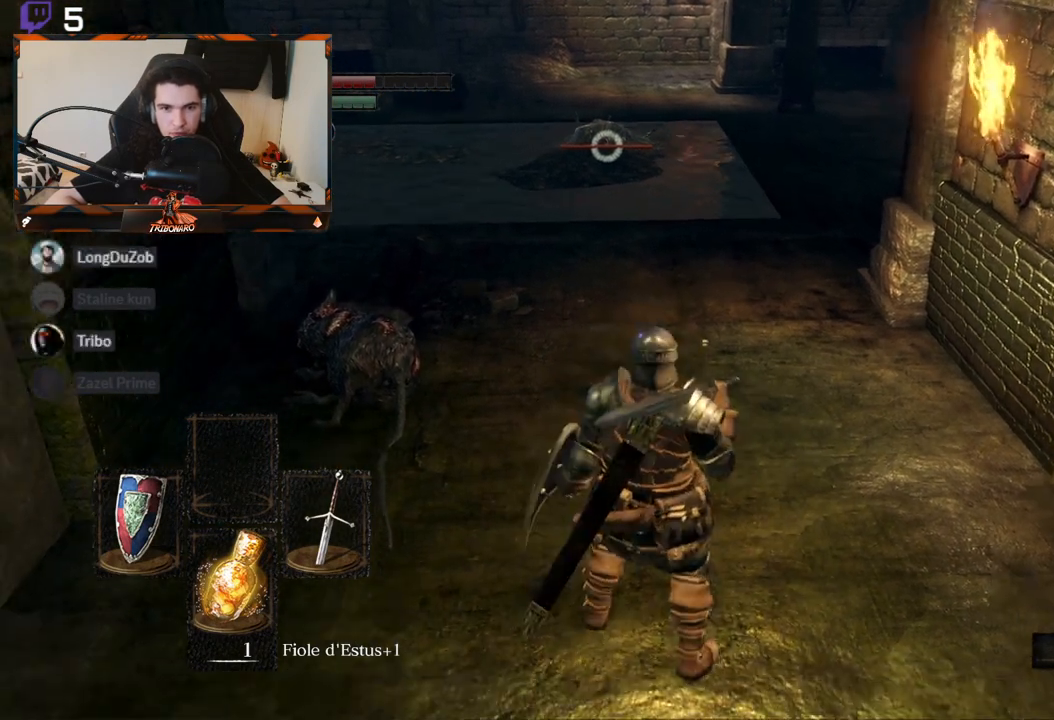
{"buttons": [], "left_stick": "center", "right_stick": "center", "events": []}
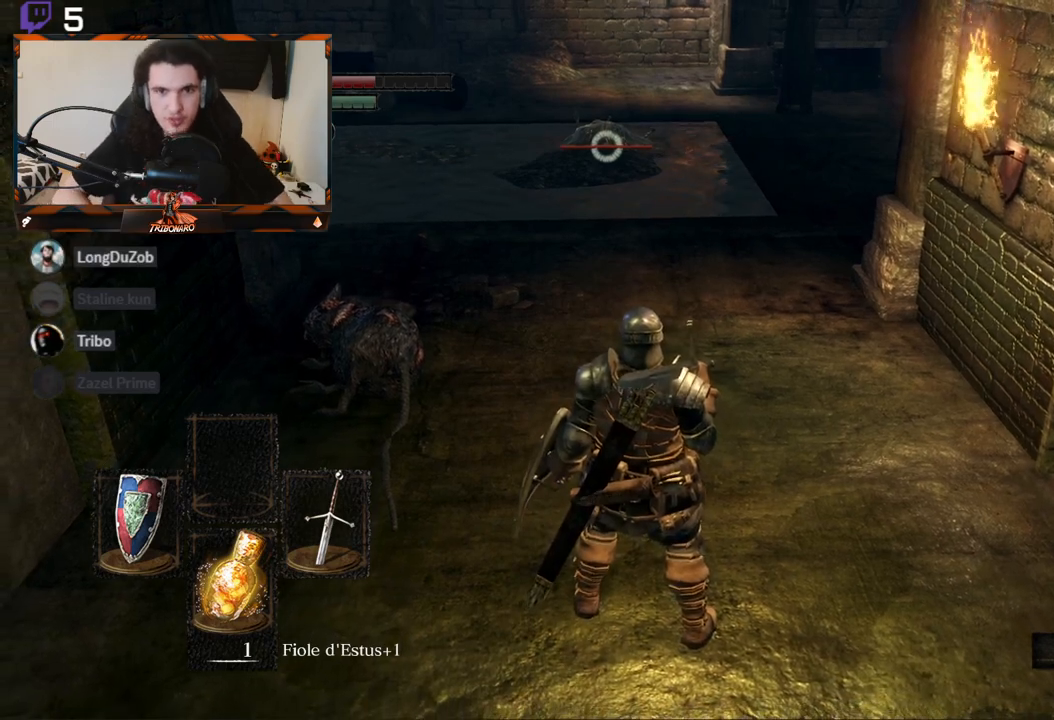
{"buttons": [], "left_stick": "center", "right_stick": "center", "events": []}
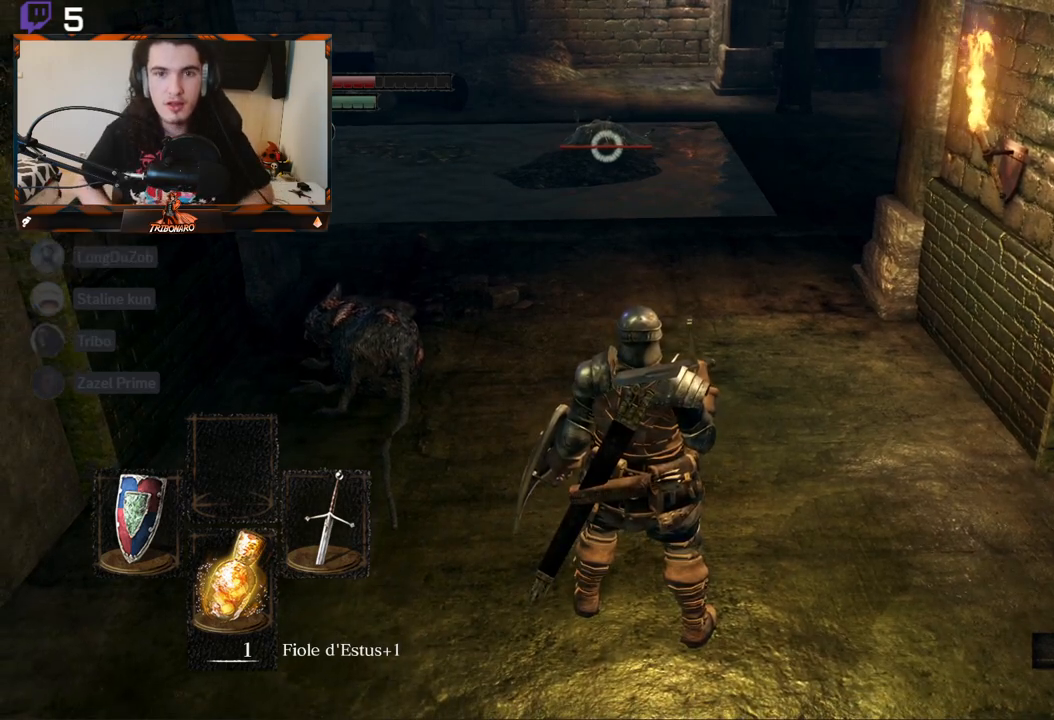
{"buttons": [], "left_stick": "center", "right_stick": "center", "events": []}
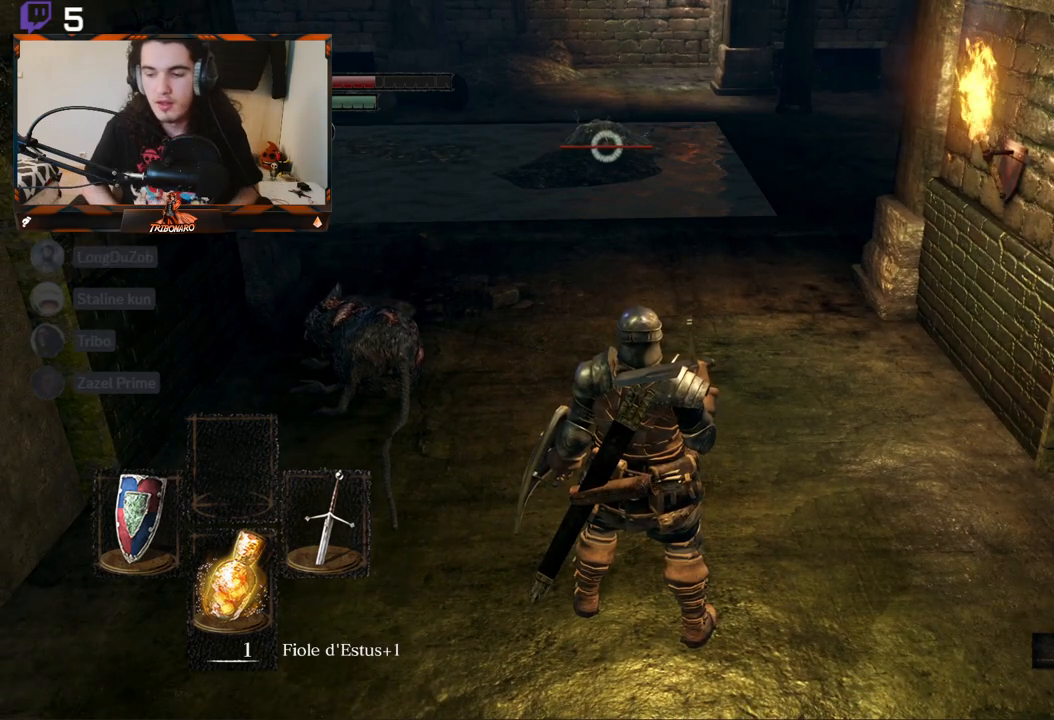
{"buttons": [], "left_stick": "center", "right_stick": "center", "events": []}